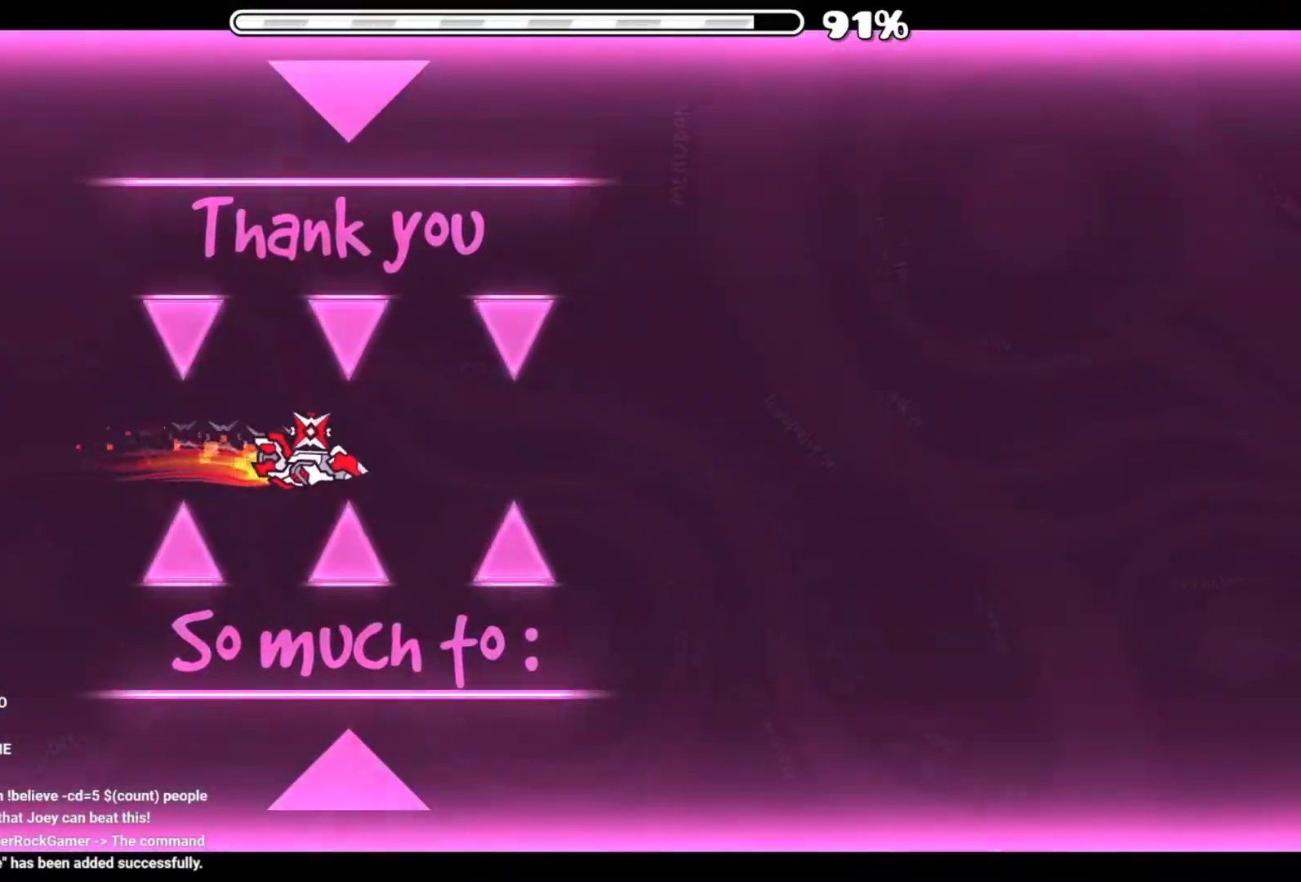
Gameplay with a controller (Xbox layout); each line is a JSON object with the inputs held at the frame after it. "events" lists button and stick changes between this image and that frame as [ms after this image, input, new state], when the widget could be followed in between. Not read: L2 R2 left_stick right_stick.
{"buttons": [], "events": [[101, "A", "down"], [201, "A", "up"], [351, "A", "down"], [417, "A", "up"]]}
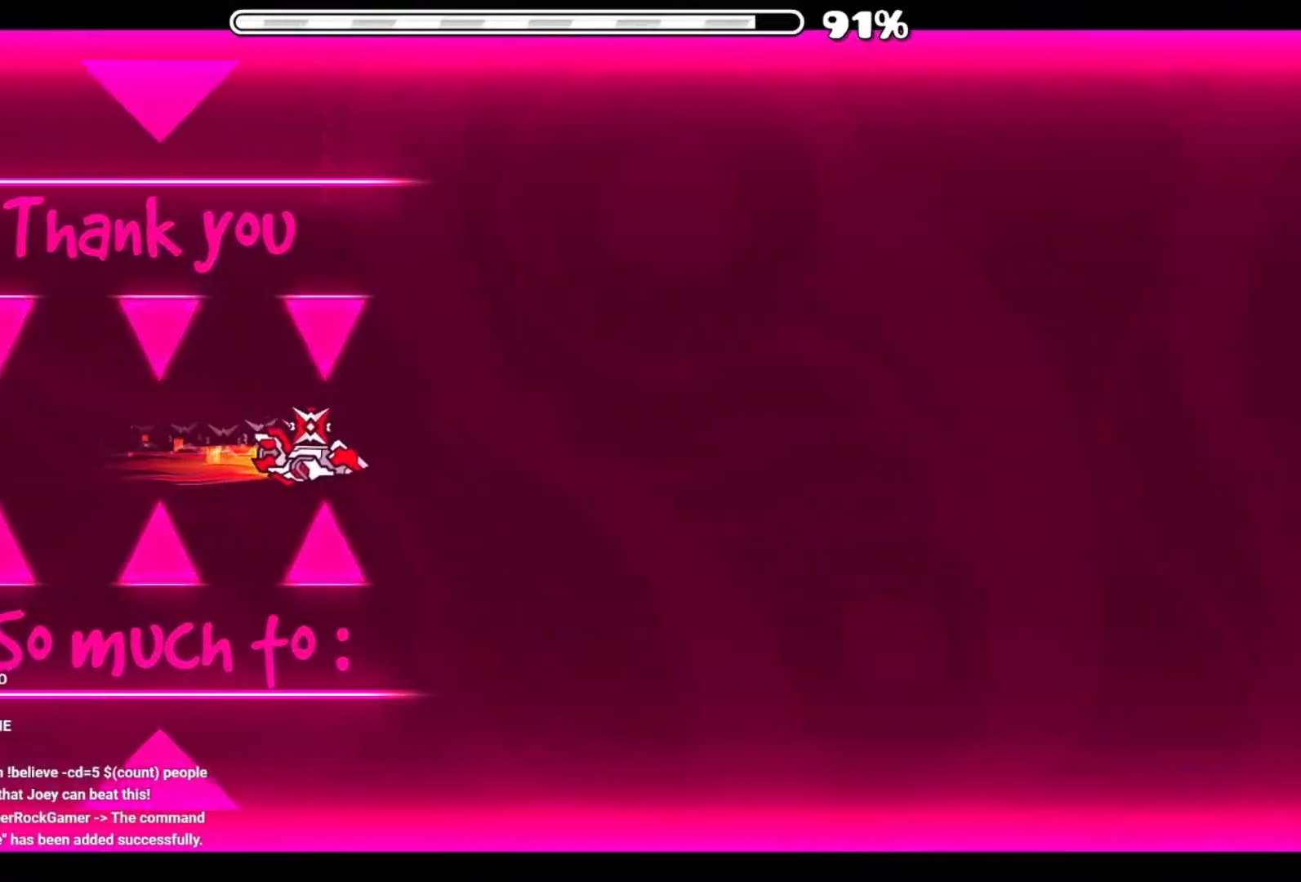
{"buttons": [], "events": [[50, "A", "down"], [117, "A", "up"], [200, "A", "down"], [267, "A", "up"]]}
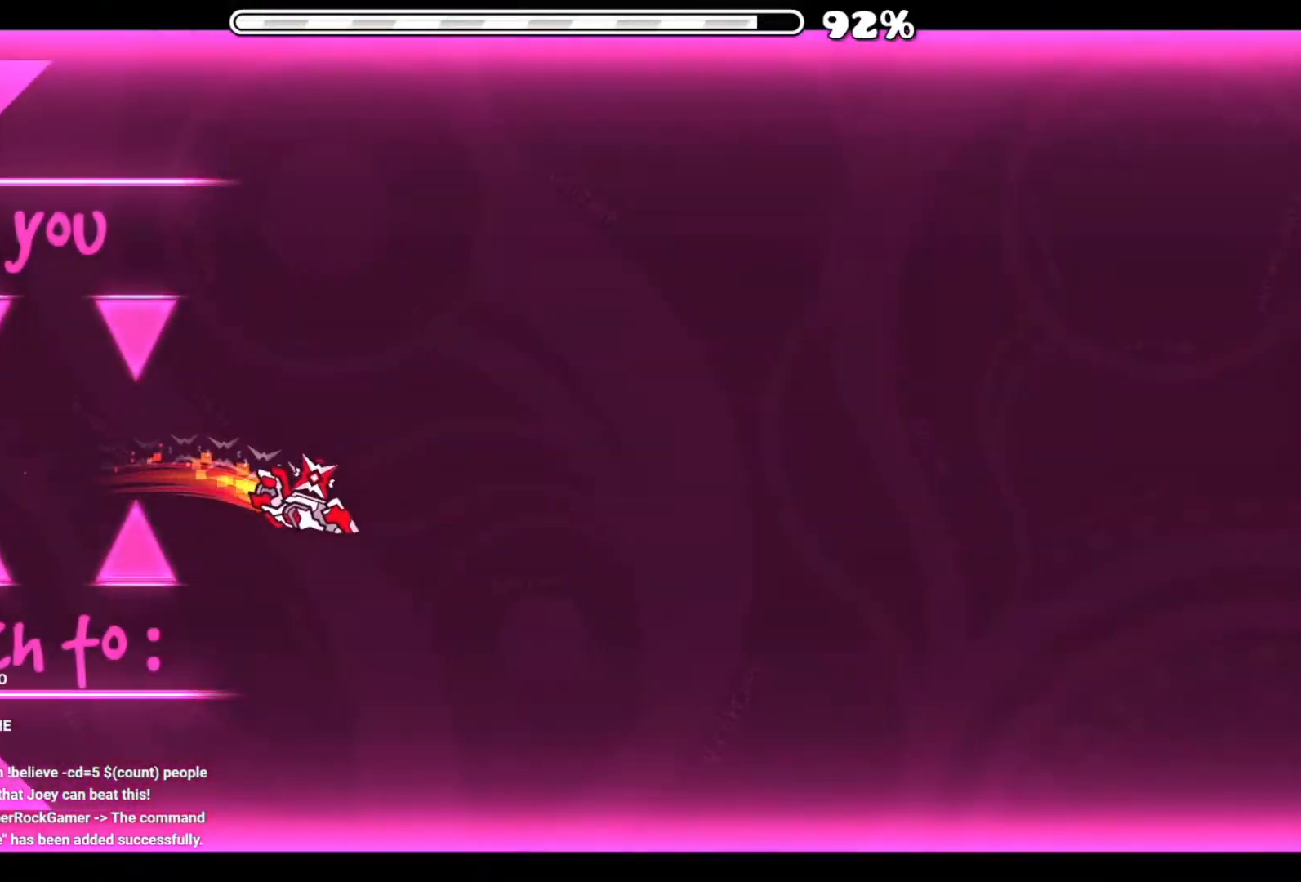
{"buttons": [], "events": []}
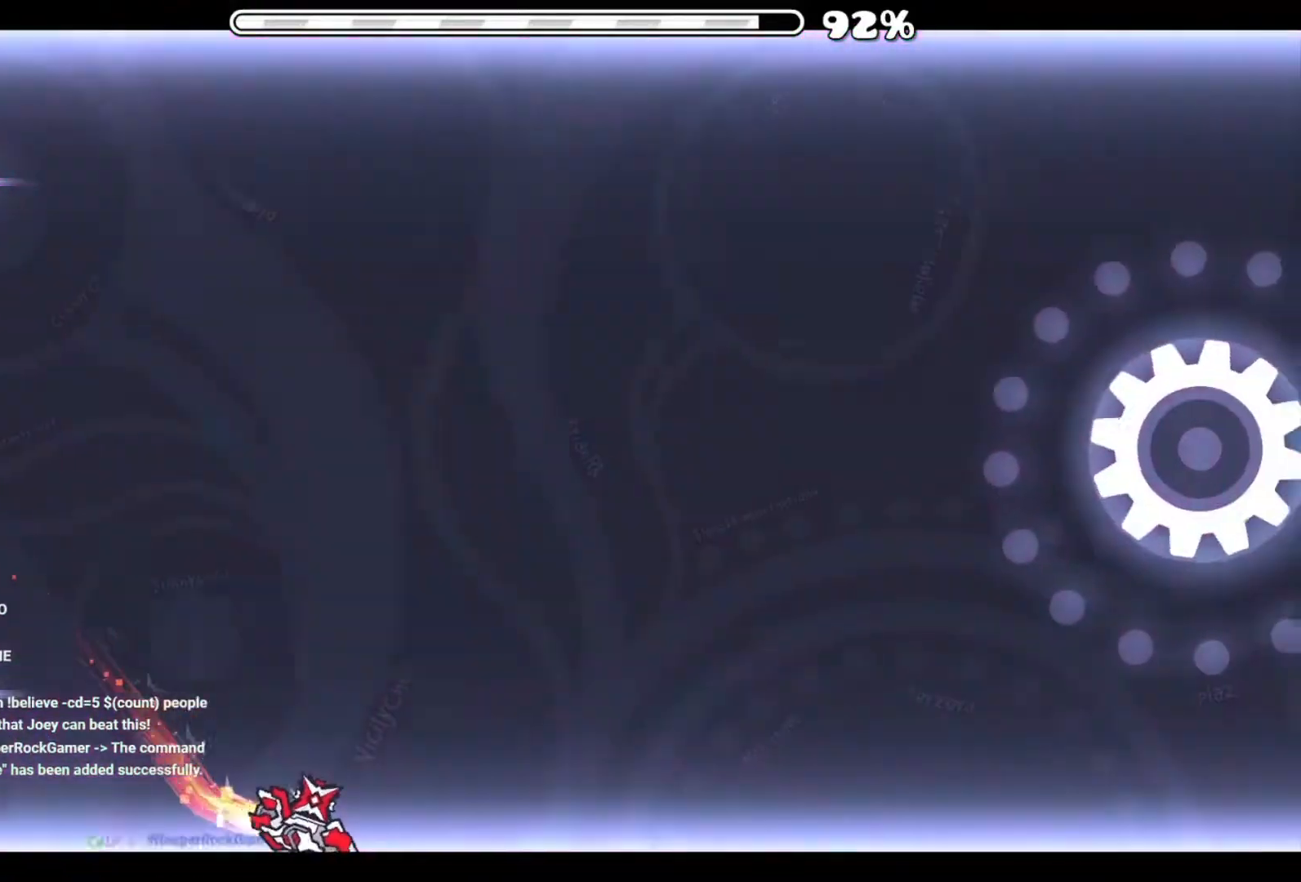
{"buttons": [], "events": []}
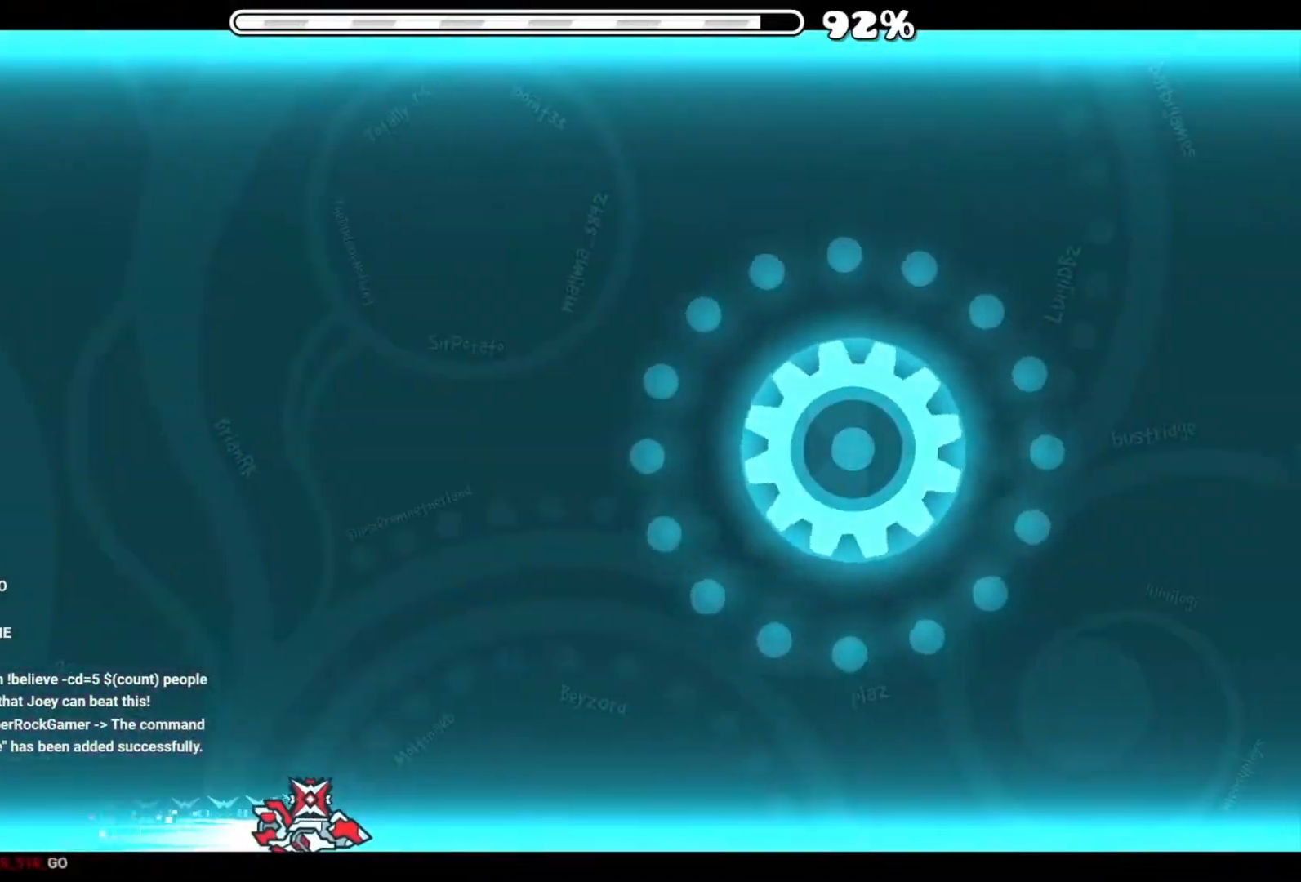
{"buttons": [], "events": []}
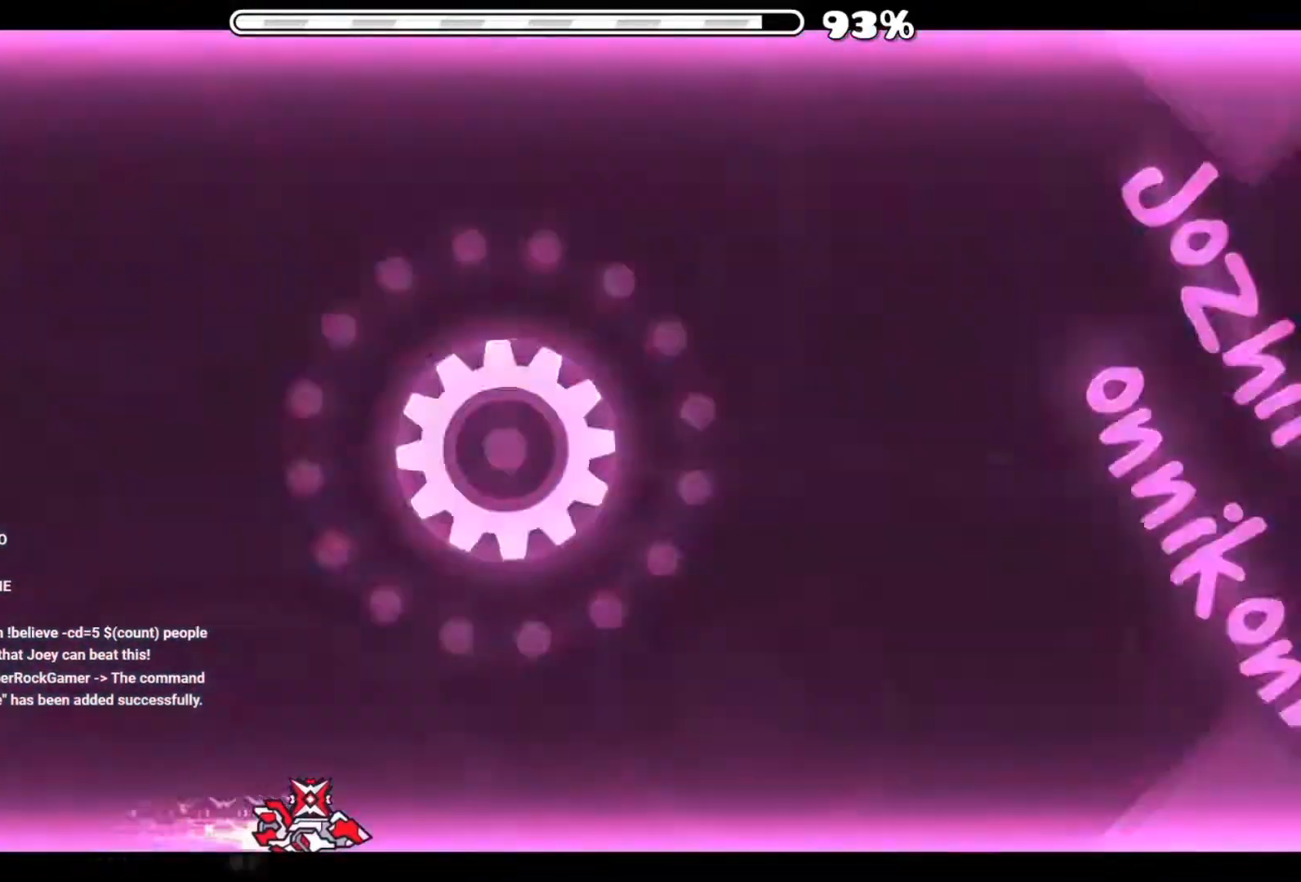
{"buttons": ["A"], "events": [[167, "A", "down"], [334, "A", "up"], [434, "A", "down"]]}
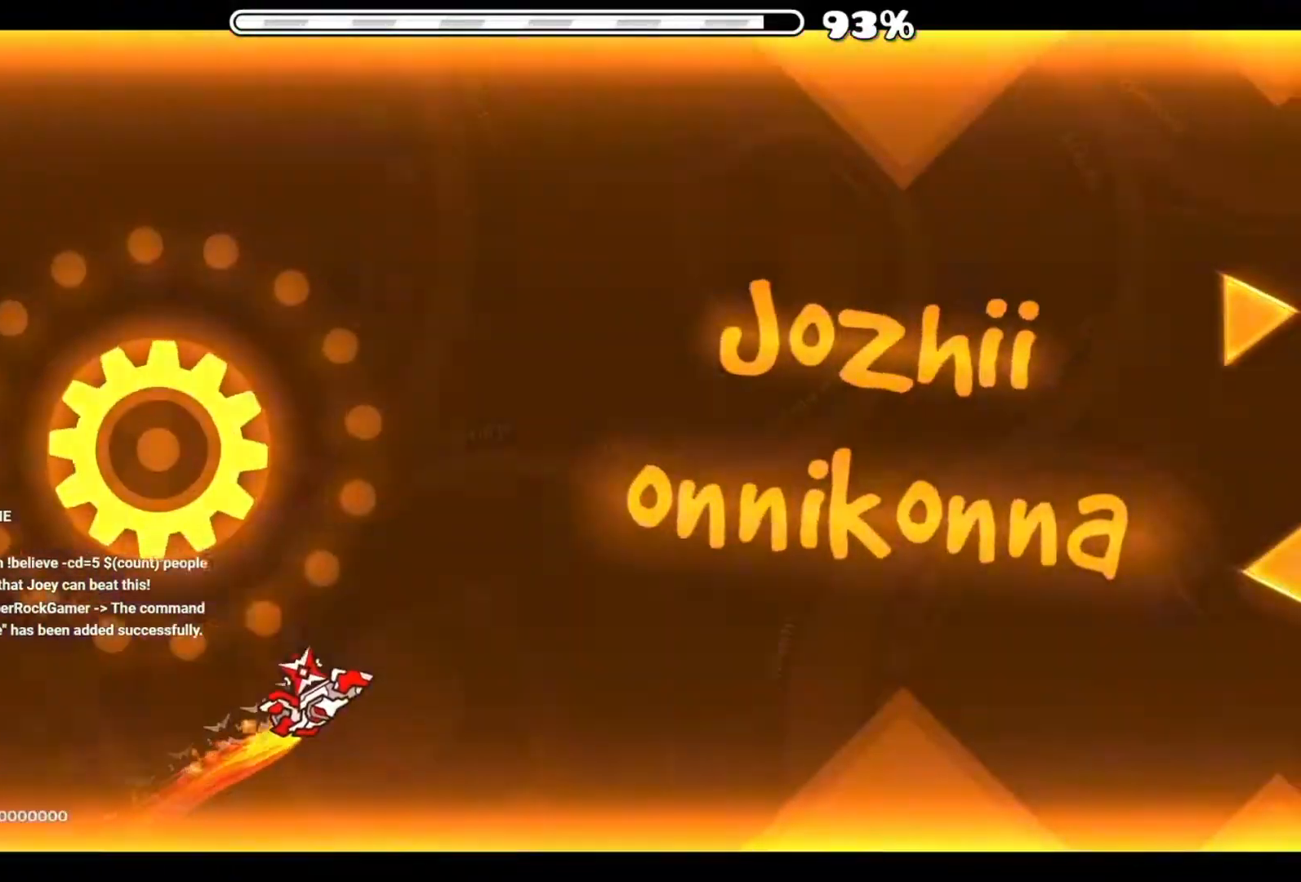
{"buttons": [], "events": [[34, "A", "up"], [117, "A", "down"], [217, "A", "up"], [301, "A", "down"], [367, "A", "up"]]}
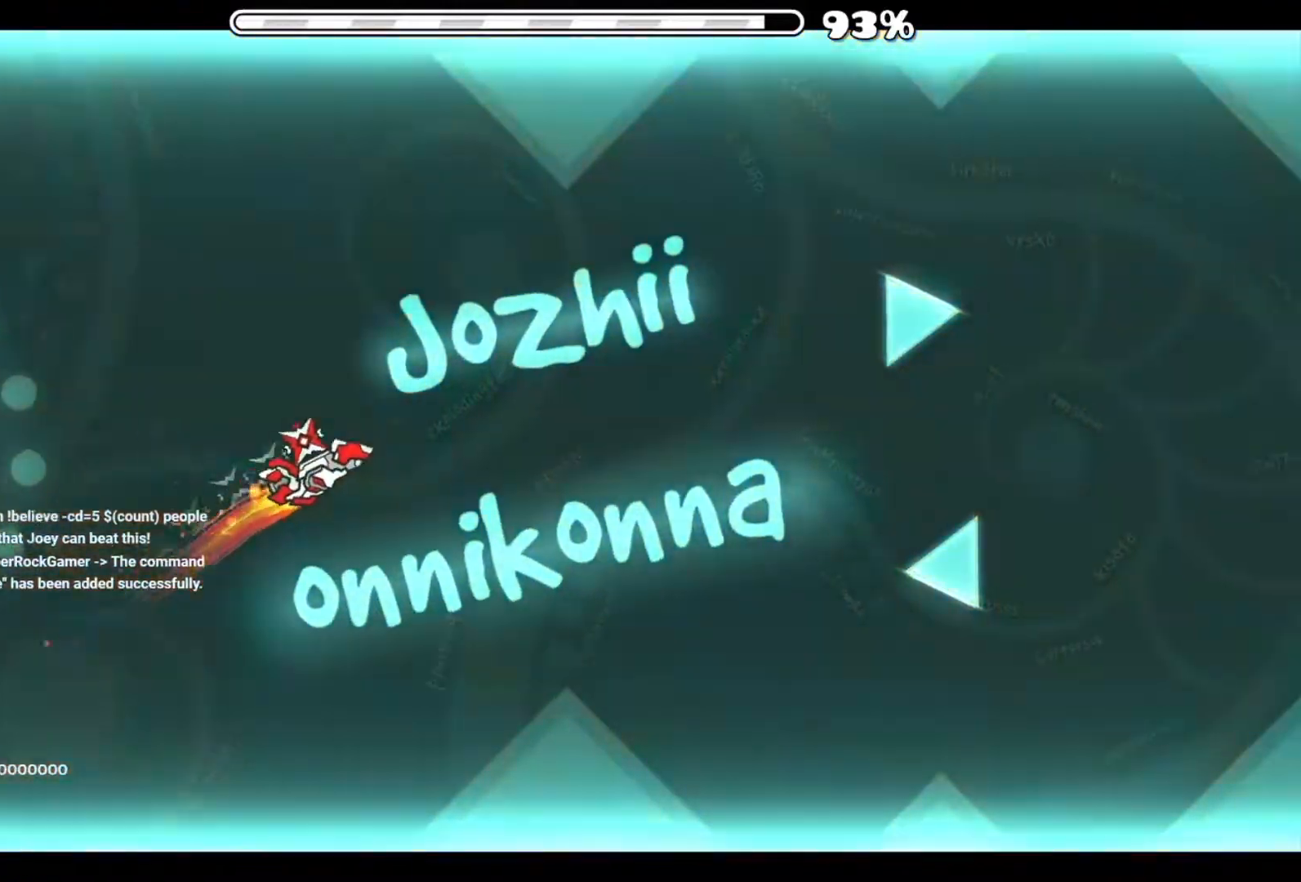
{"buttons": ["A"], "events": [[134, "A", "down"], [250, "A", "up"], [334, "A", "down"], [384, "A", "up"], [484, "A", "down"]]}
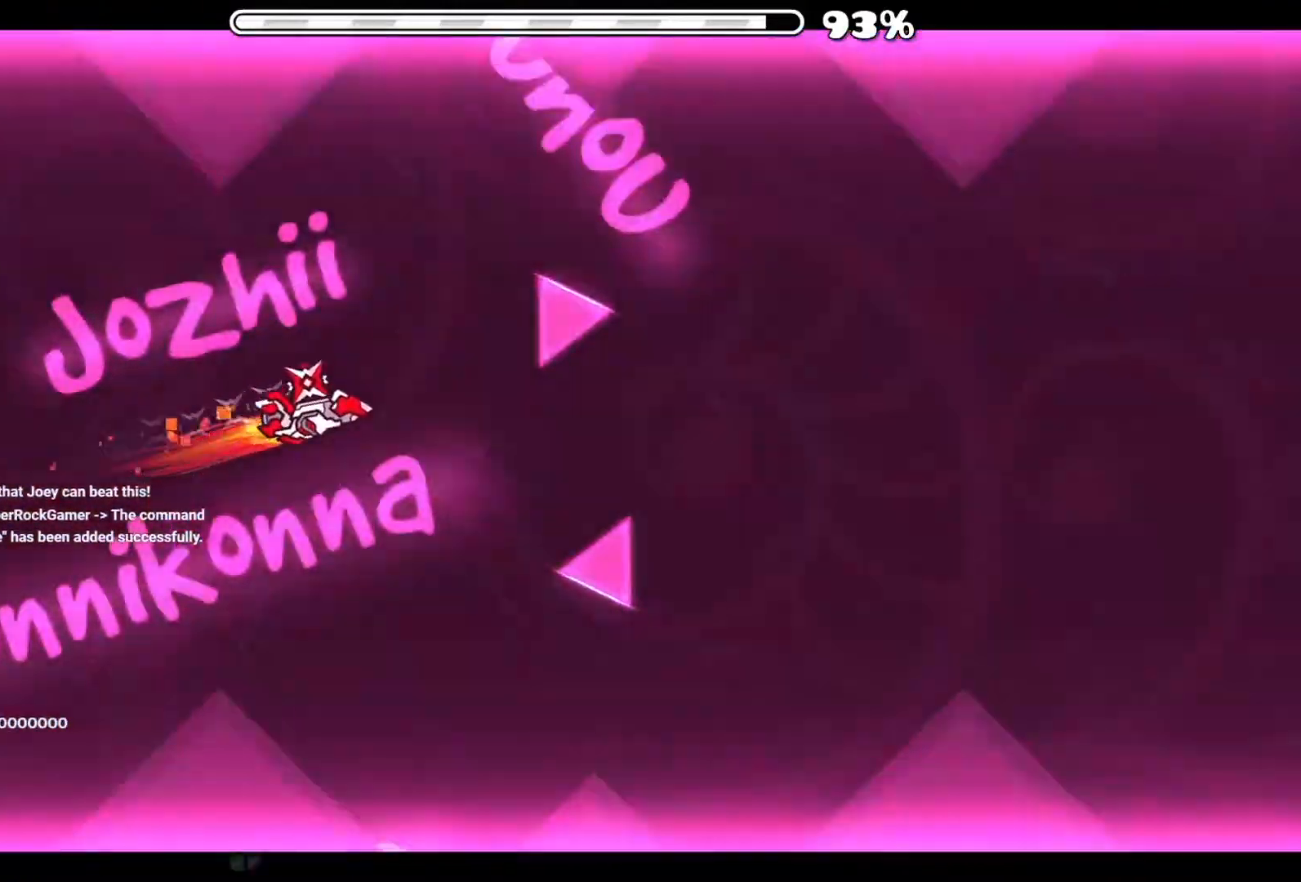
{"buttons": [], "events": [[33, "A", "up"], [333, "A", "down"], [484, "A", "up"]]}
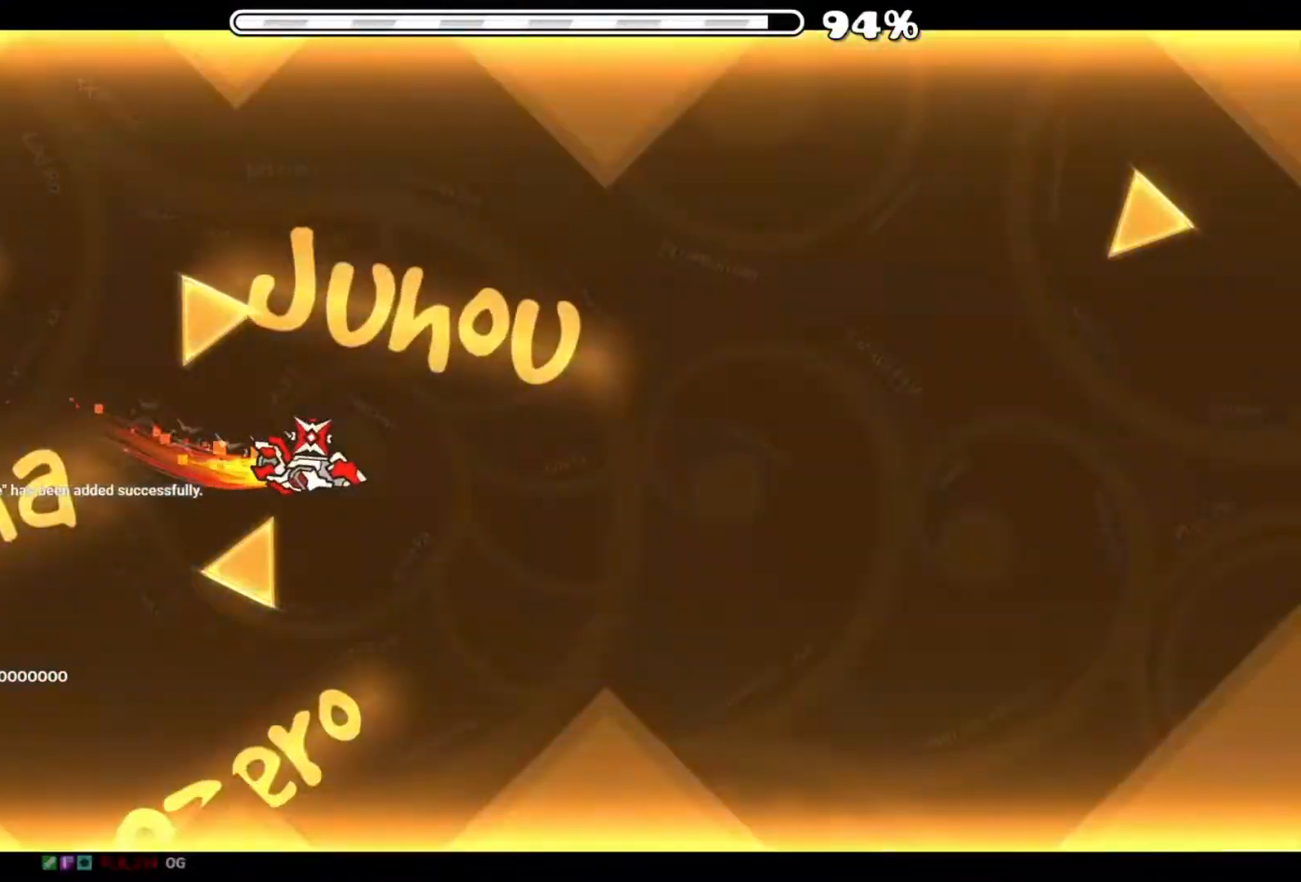
{"buttons": ["A"], "events": [[117, "A", "down"], [234, "A", "up"], [334, "A", "down"], [401, "A", "up"], [484, "A", "down"]]}
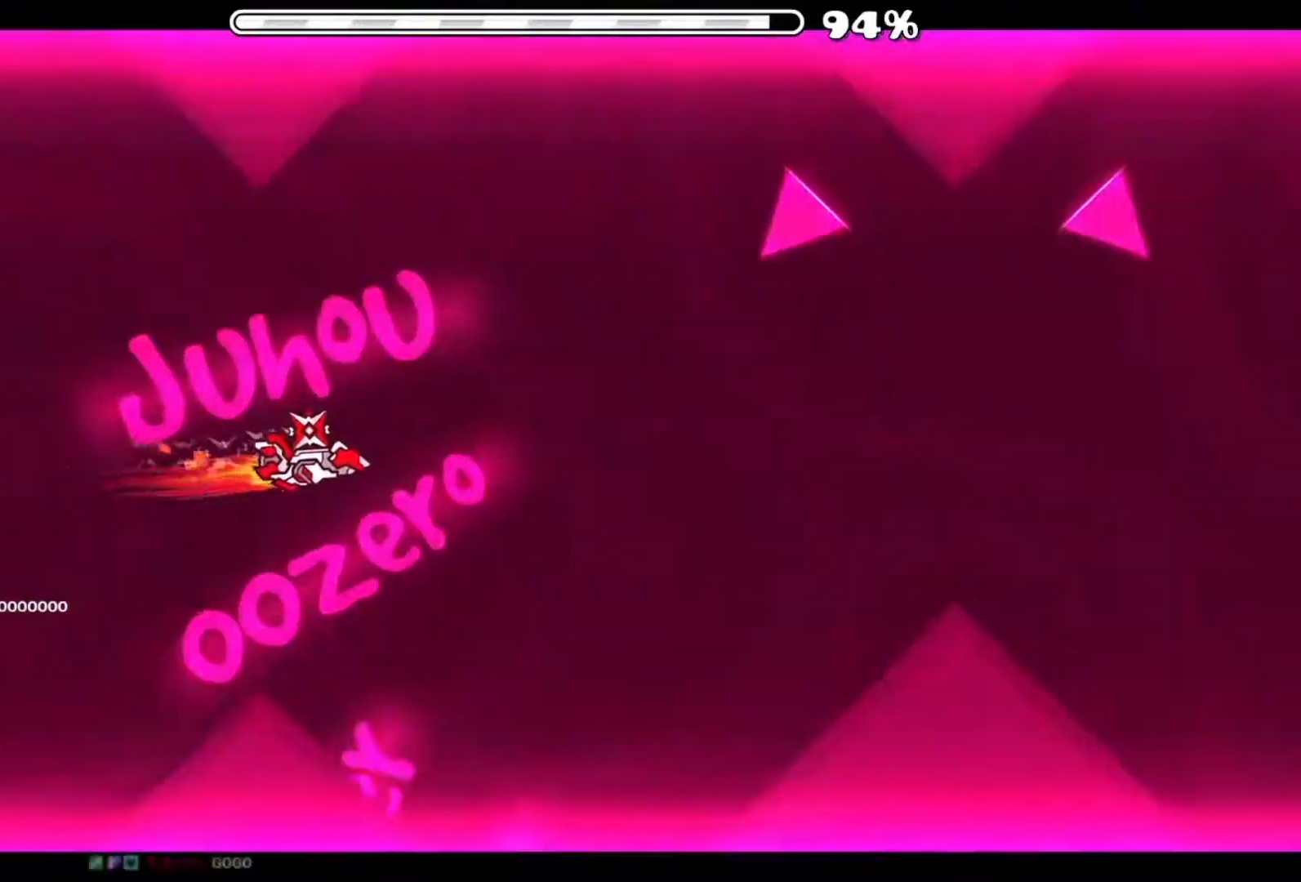
{"buttons": [], "events": [[66, "A", "up"], [150, "A", "down"], [250, "A", "up"], [350, "A", "down"], [400, "A", "up"]]}
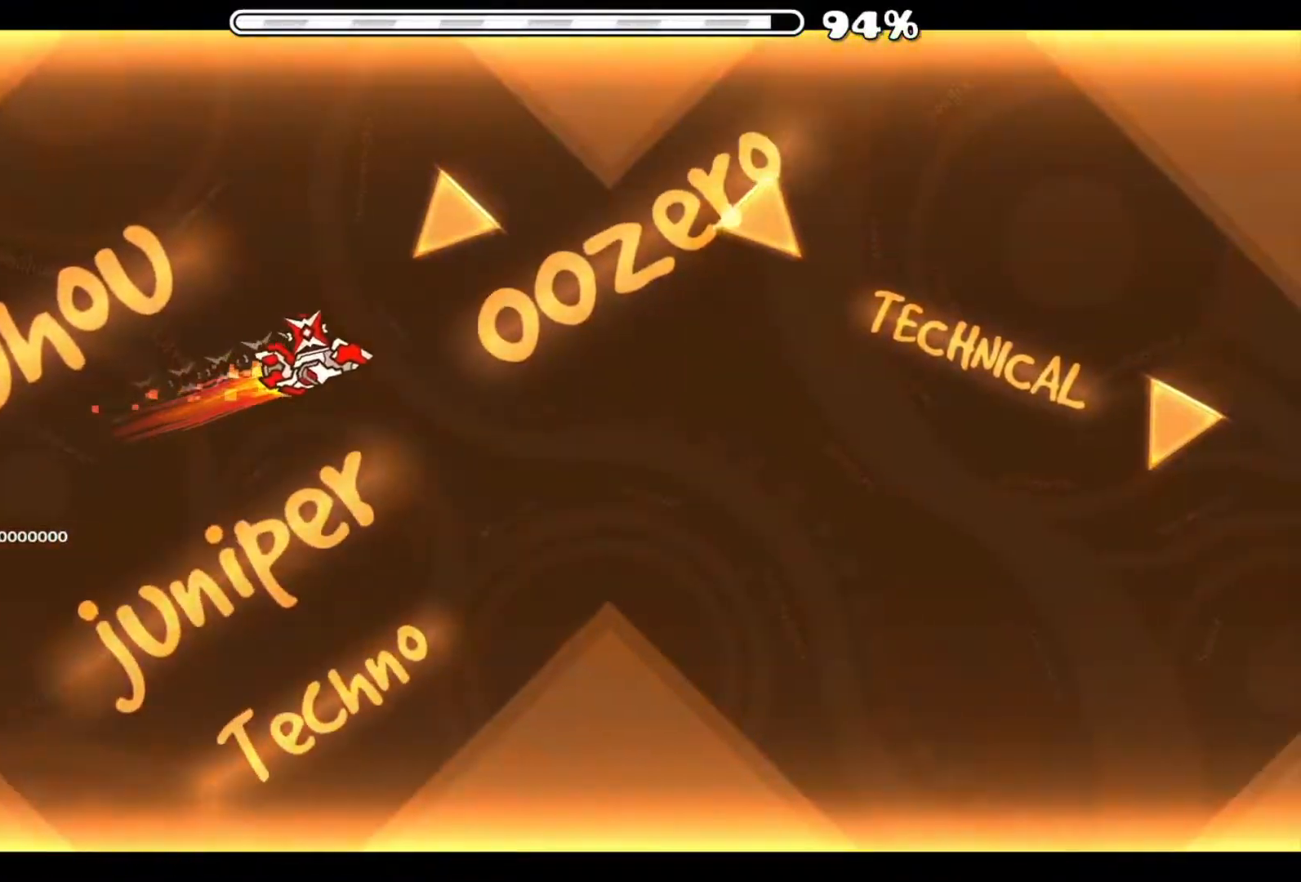
{"buttons": [], "events": [[17, "A", "down"], [84, "A", "up"], [200, "A", "down"], [250, "A", "up"], [434, "A", "down"], [501, "A", "up"]]}
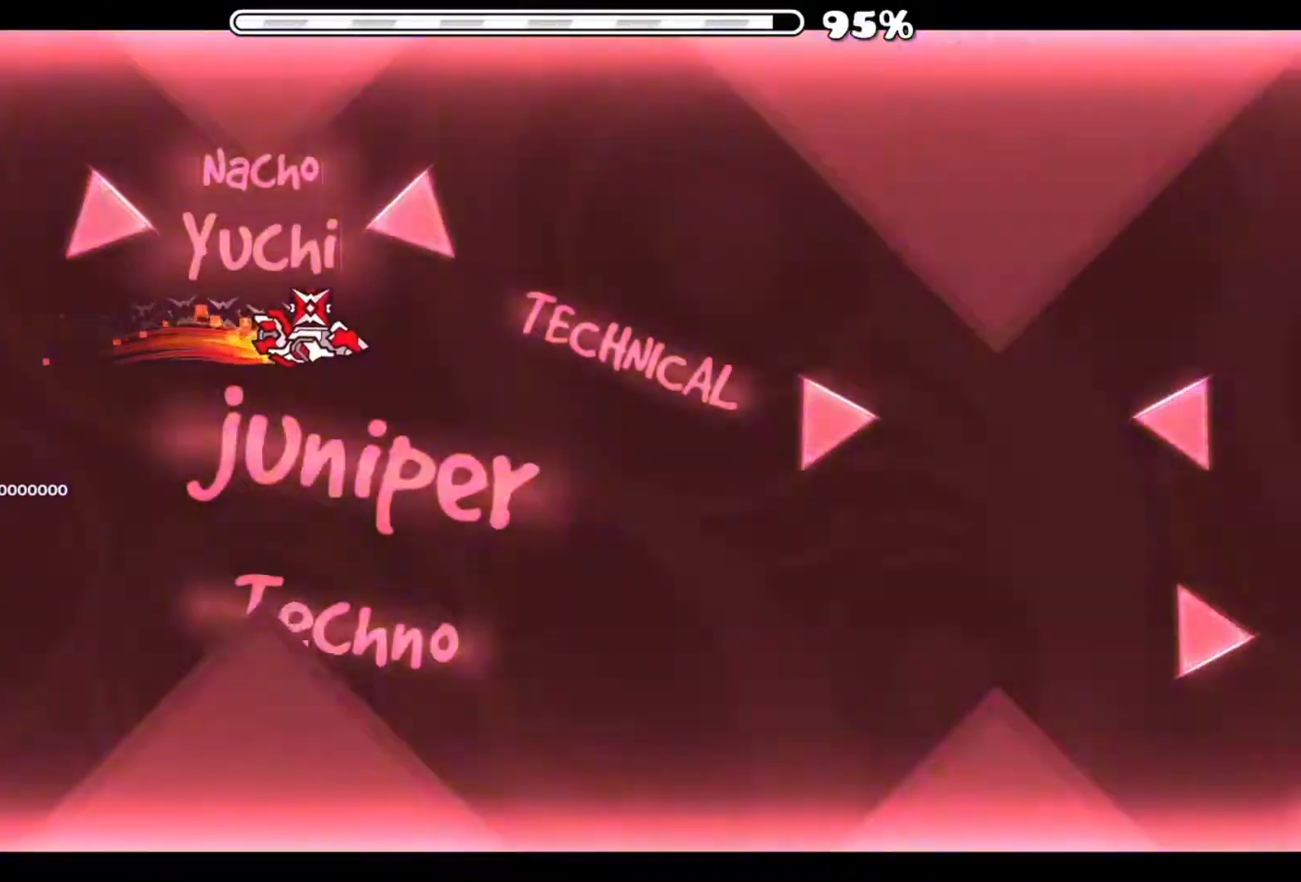
{"buttons": ["A"], "events": [[217, "A", "down"], [283, "A", "up"], [500, "A", "down"]]}
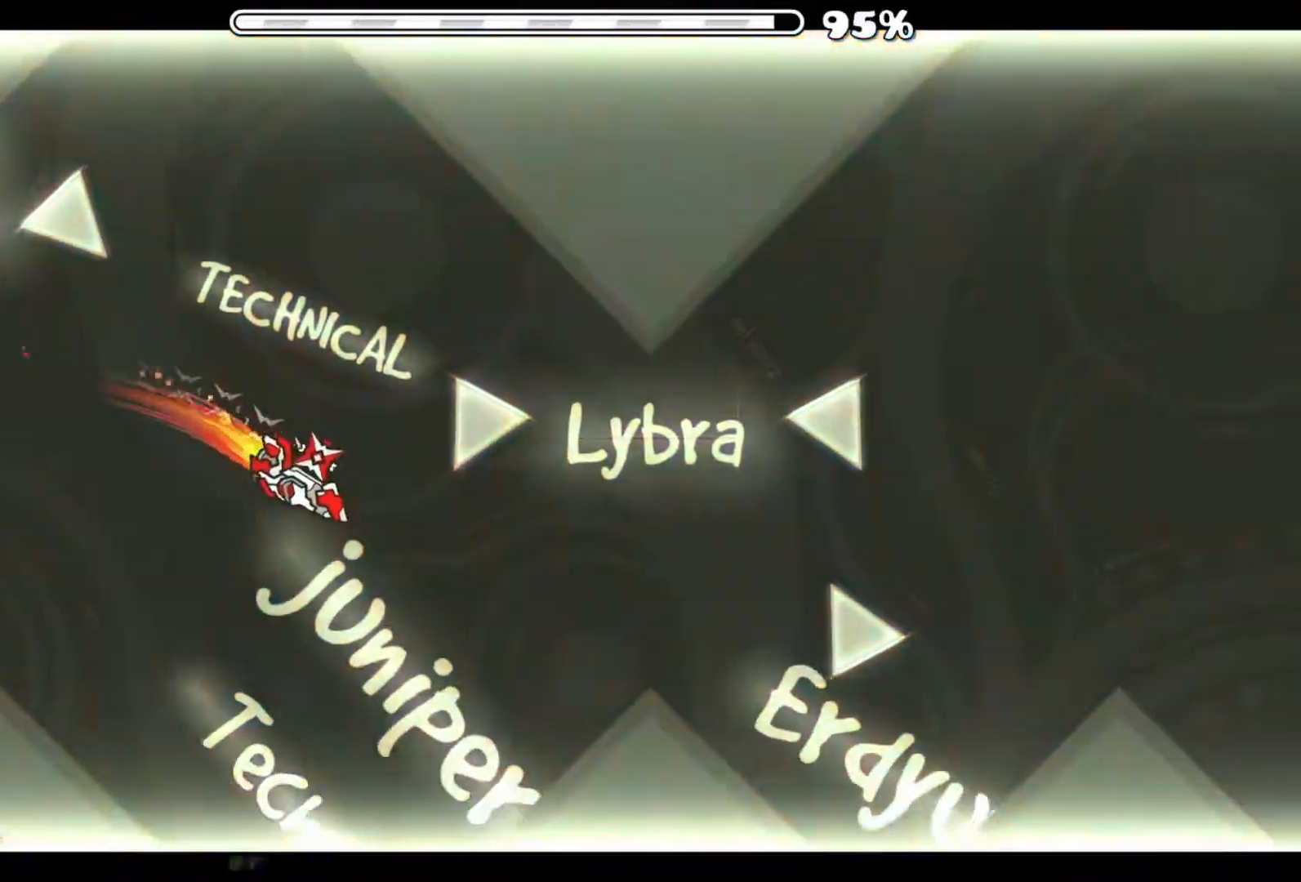
{"buttons": ["A"], "events": [[84, "A", "up"], [150, "A", "down"], [301, "A", "up"], [451, "A", "down"]]}
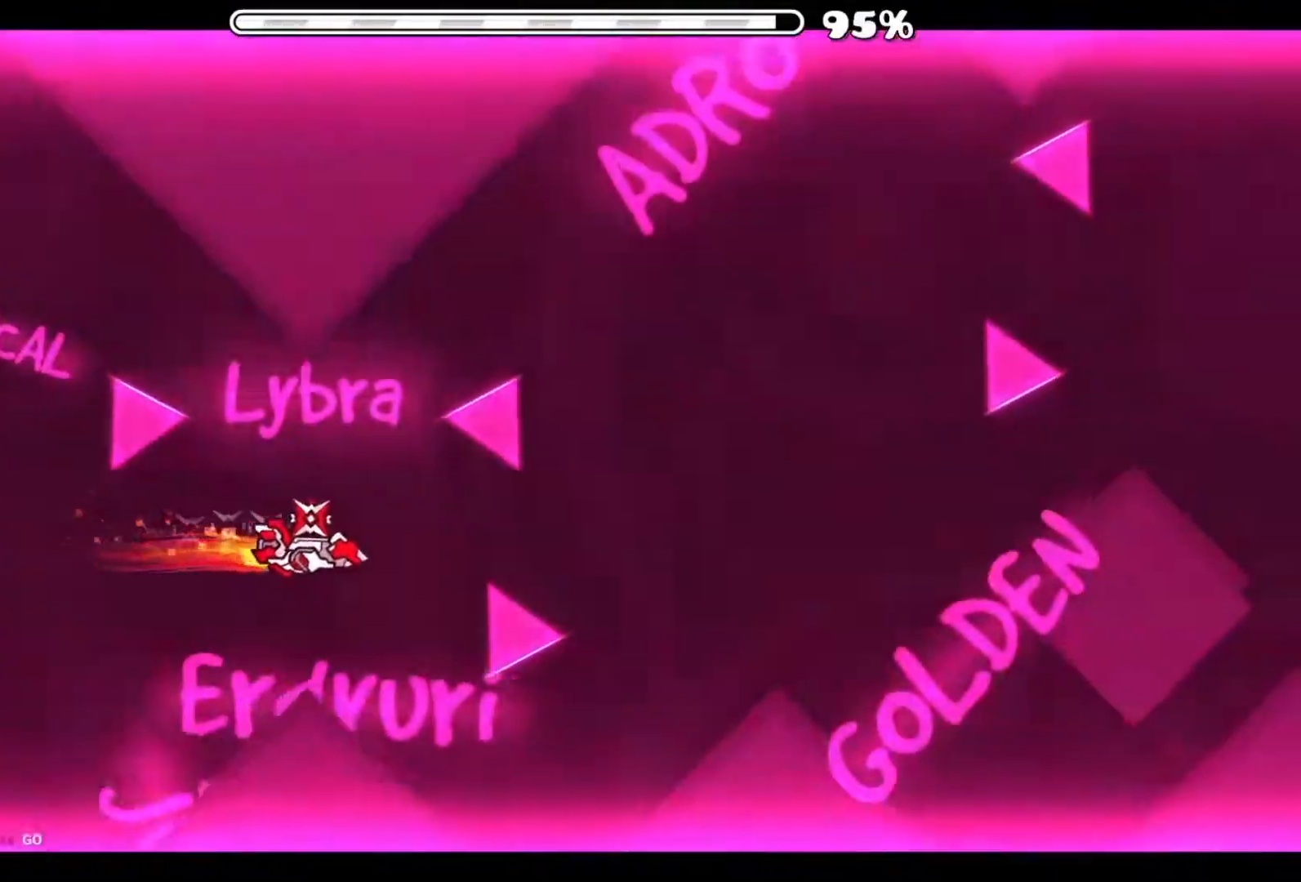
{"buttons": ["A"], "events": [[33, "A", "up"], [200, "A", "down"], [283, "A", "up"], [317, "A", "down"]]}
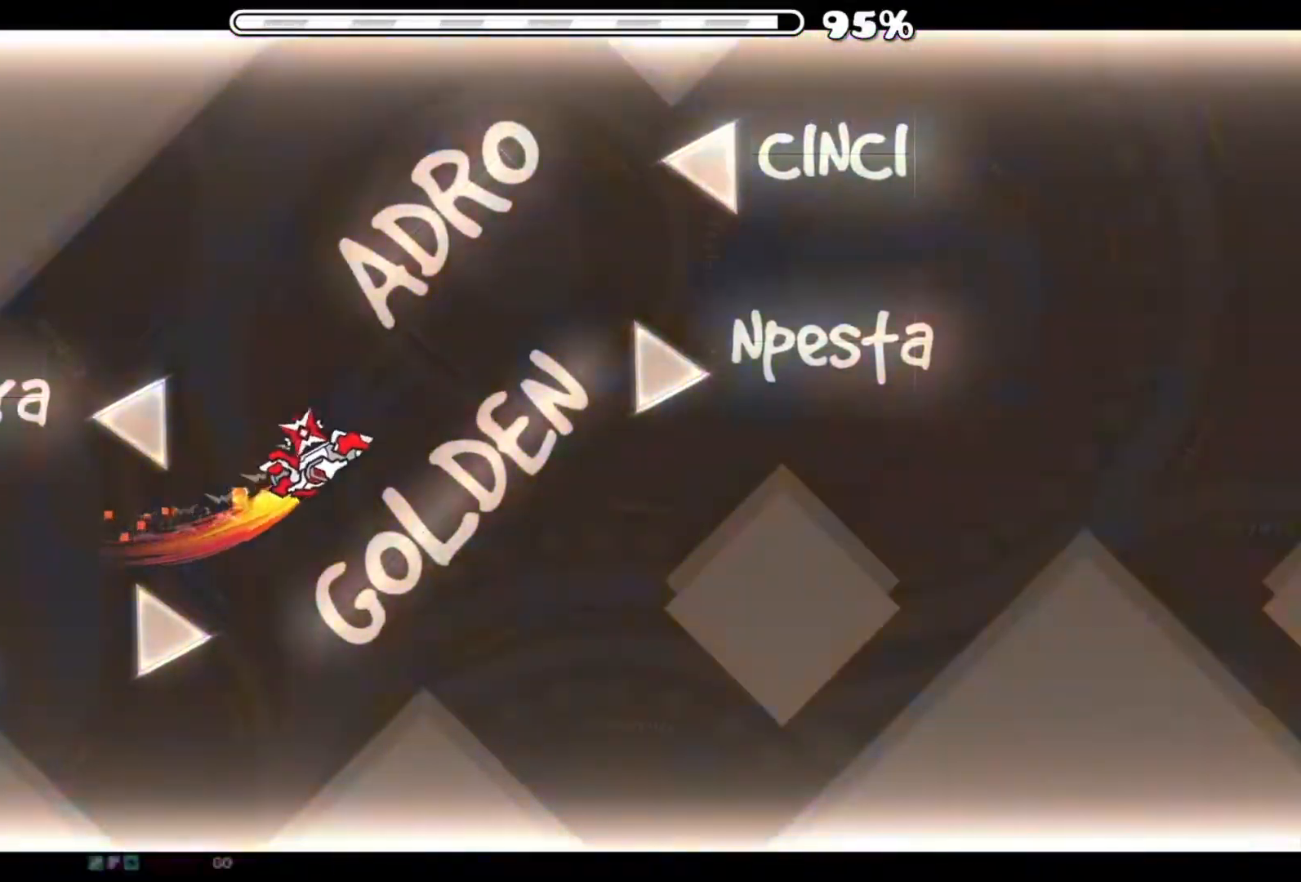
{"buttons": [], "events": [[84, "A", "up"], [334, "A", "down"], [401, "A", "up"]]}
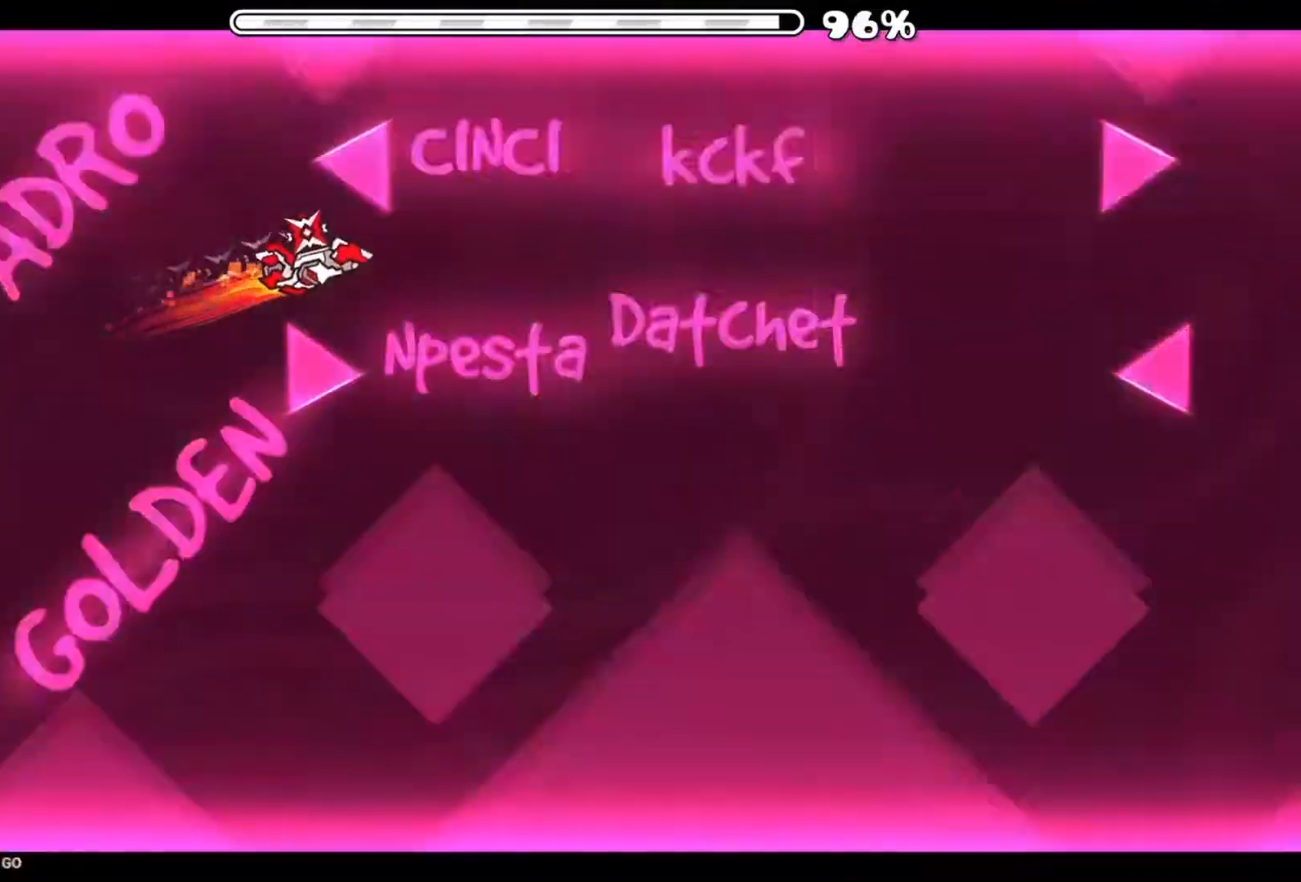
{"buttons": [], "events": [[66, "A", "down"], [133, "A", "up"], [250, "A", "down"], [317, "A", "up"], [417, "A", "down"], [484, "A", "up"]]}
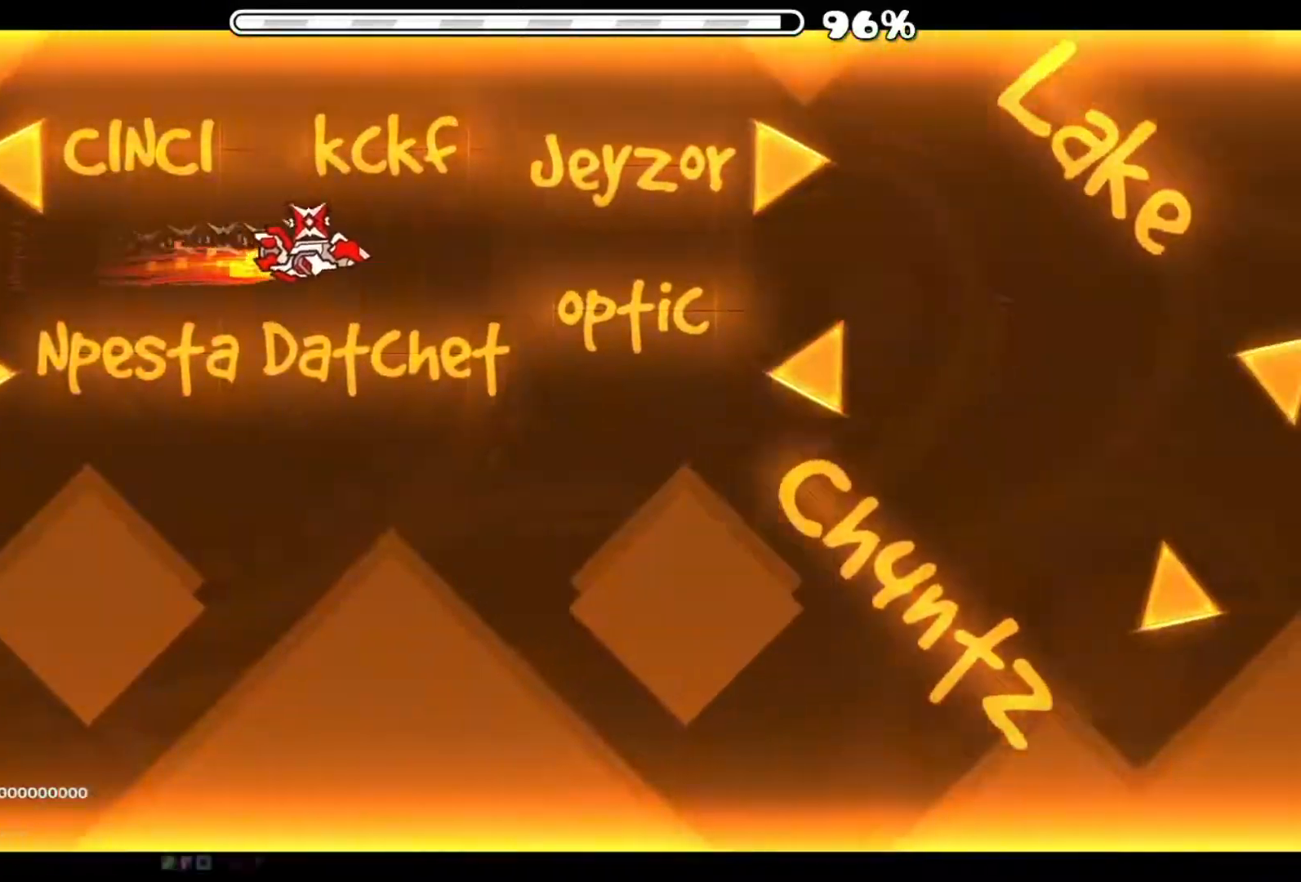
{"buttons": [], "events": [[84, "A", "down"], [150, "A", "up"], [250, "A", "down"], [317, "A", "up"]]}
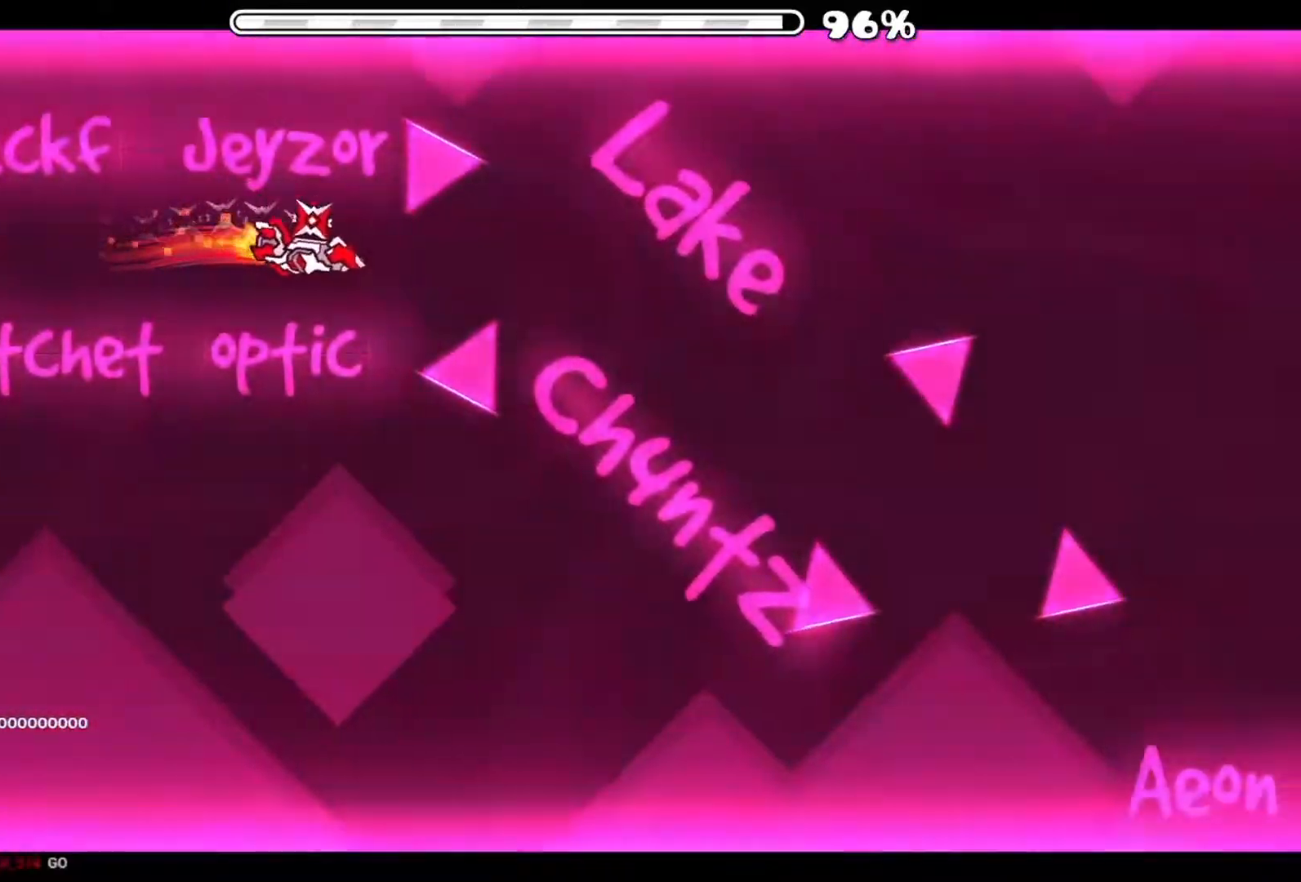
{"buttons": [], "events": [[66, "A", "down"], [200, "A", "up"], [350, "A", "down"], [400, "A", "up"]]}
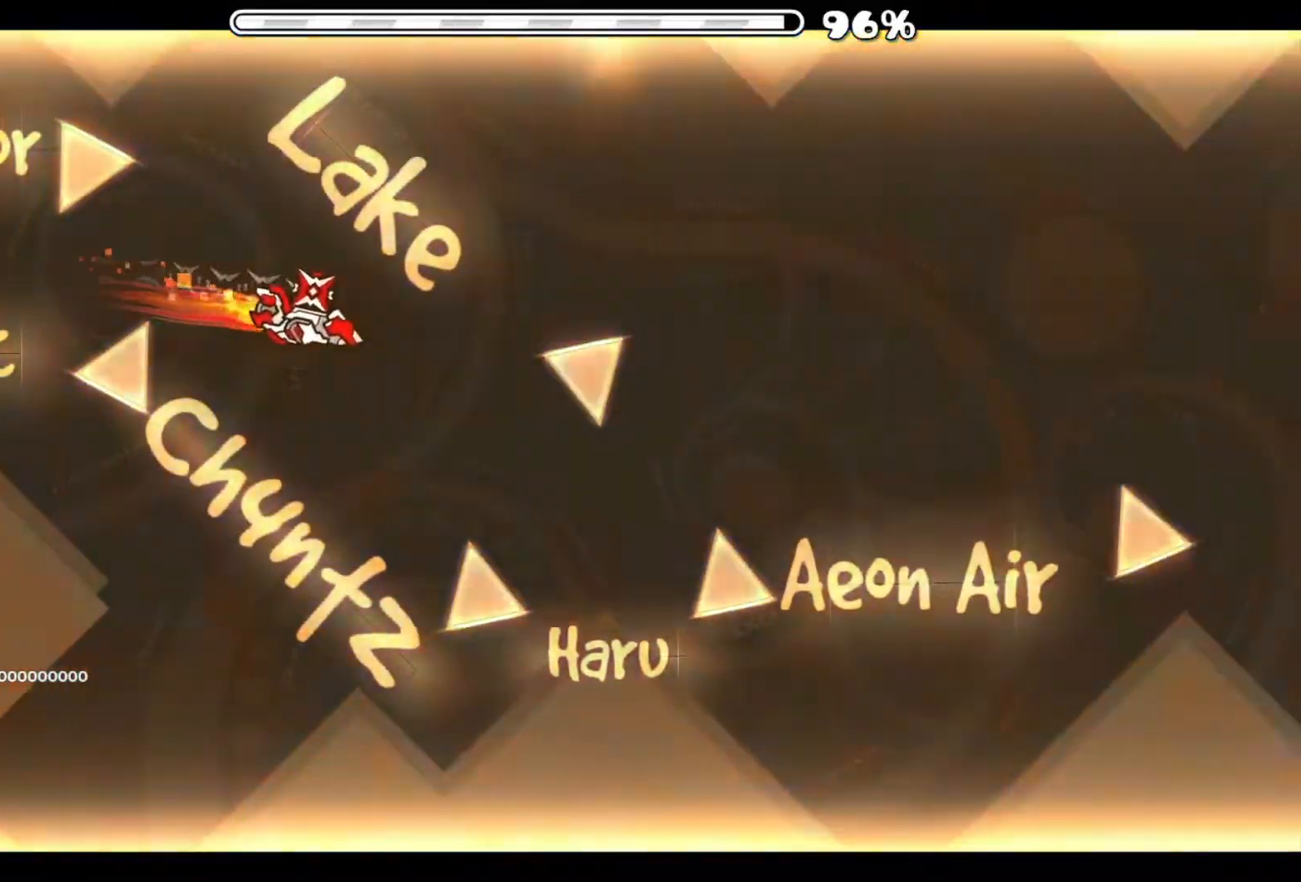
{"buttons": [], "events": [[200, "A", "down"], [467, "A", "up"]]}
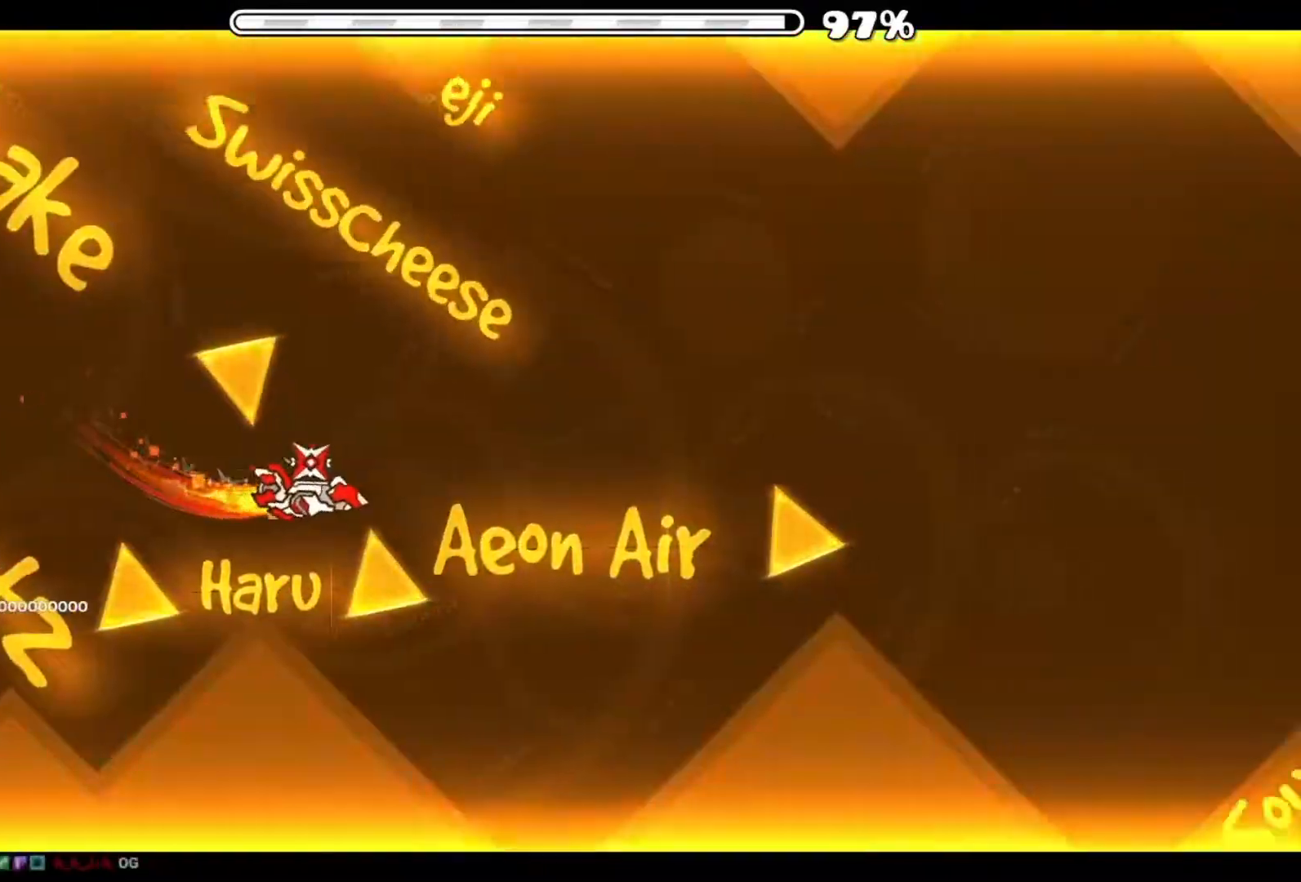
{"buttons": [], "events": [[66, "A", "down"], [150, "A", "up"], [333, "A", "down"], [400, "A", "up"]]}
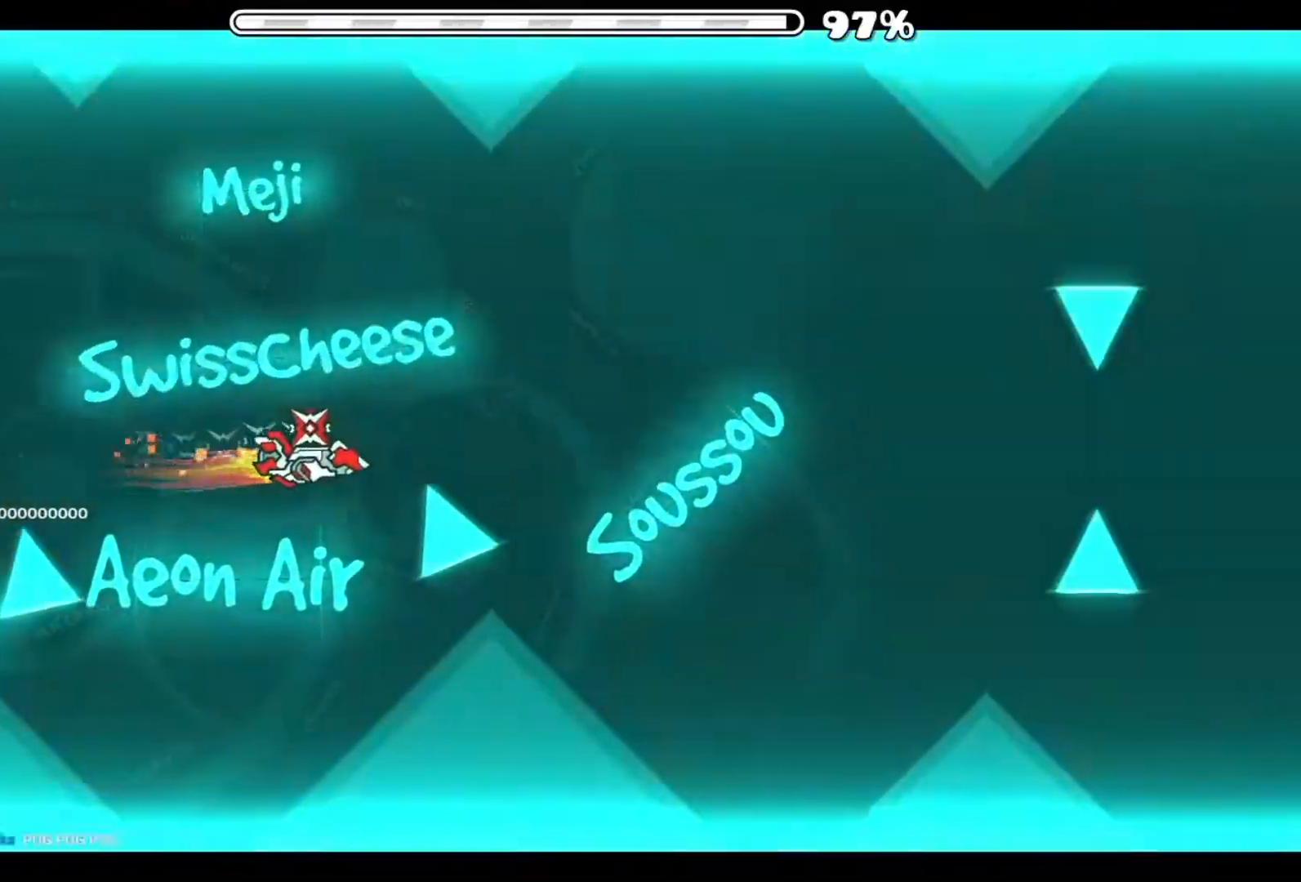
{"buttons": [], "events": [[34, "A", "down"], [117, "A", "up"], [167, "A", "down"], [384, "A", "up"]]}
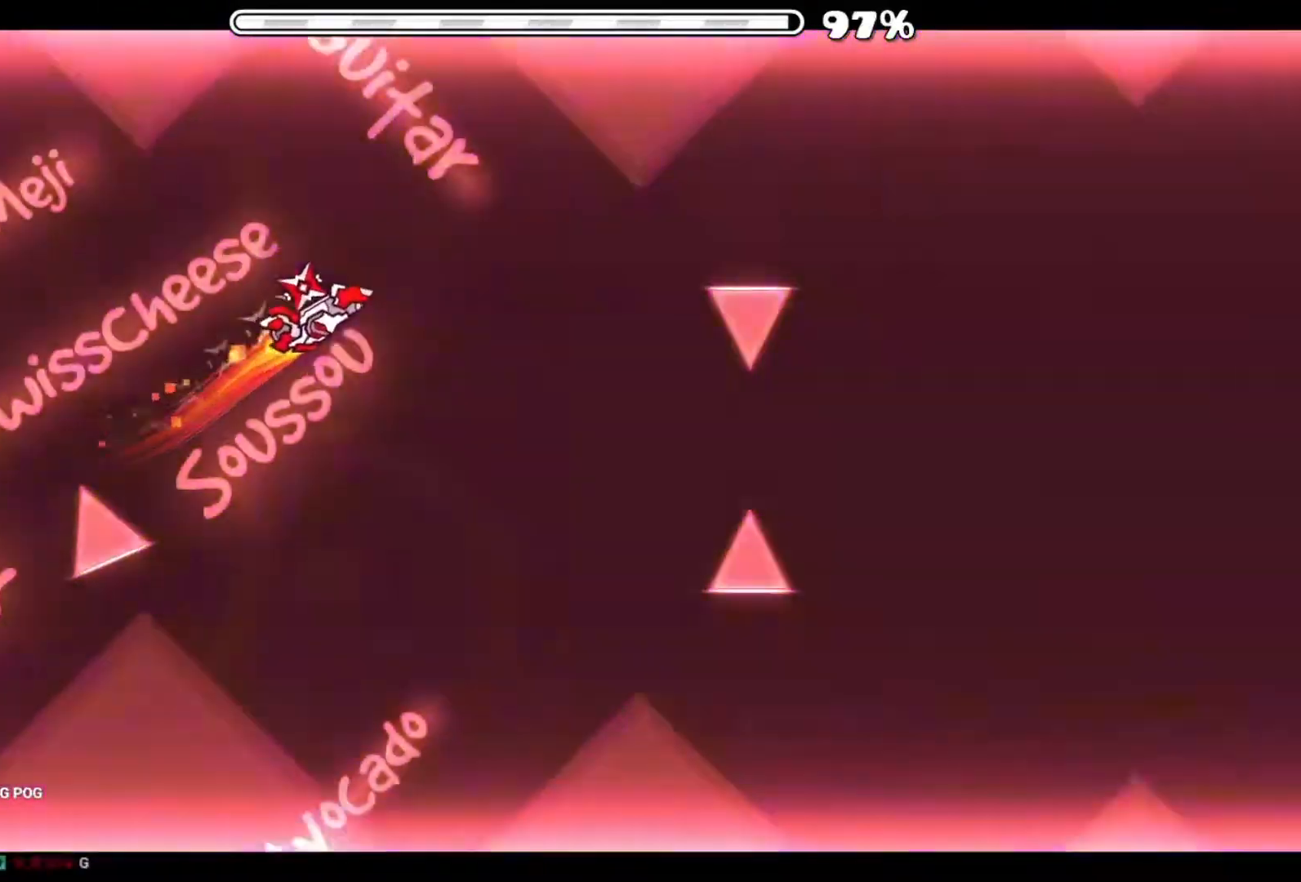
{"buttons": ["A"], "events": [[417, "A", "down"]]}
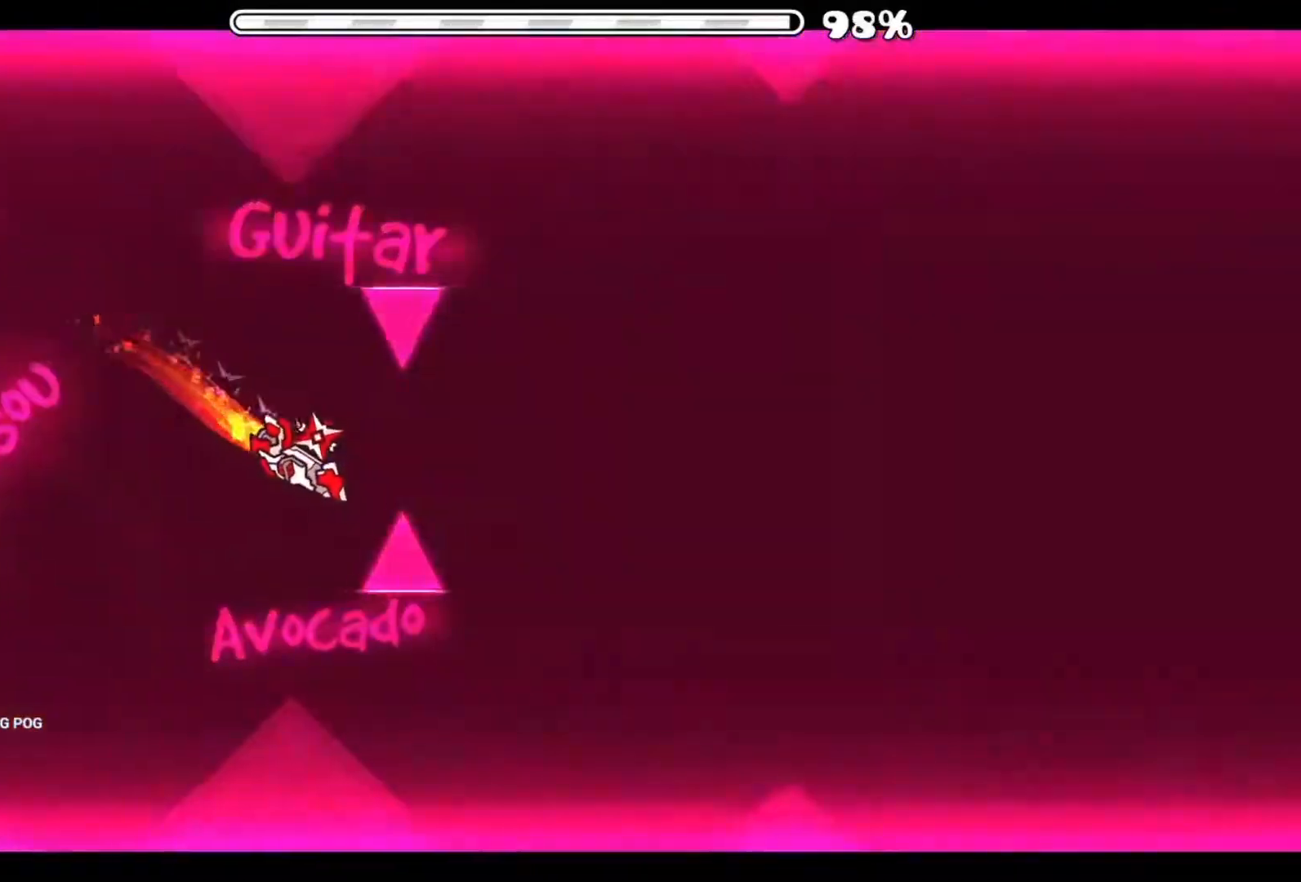
{"buttons": [], "events": [[167, "A", "up"], [367, "A", "down"], [434, "A", "up"]]}
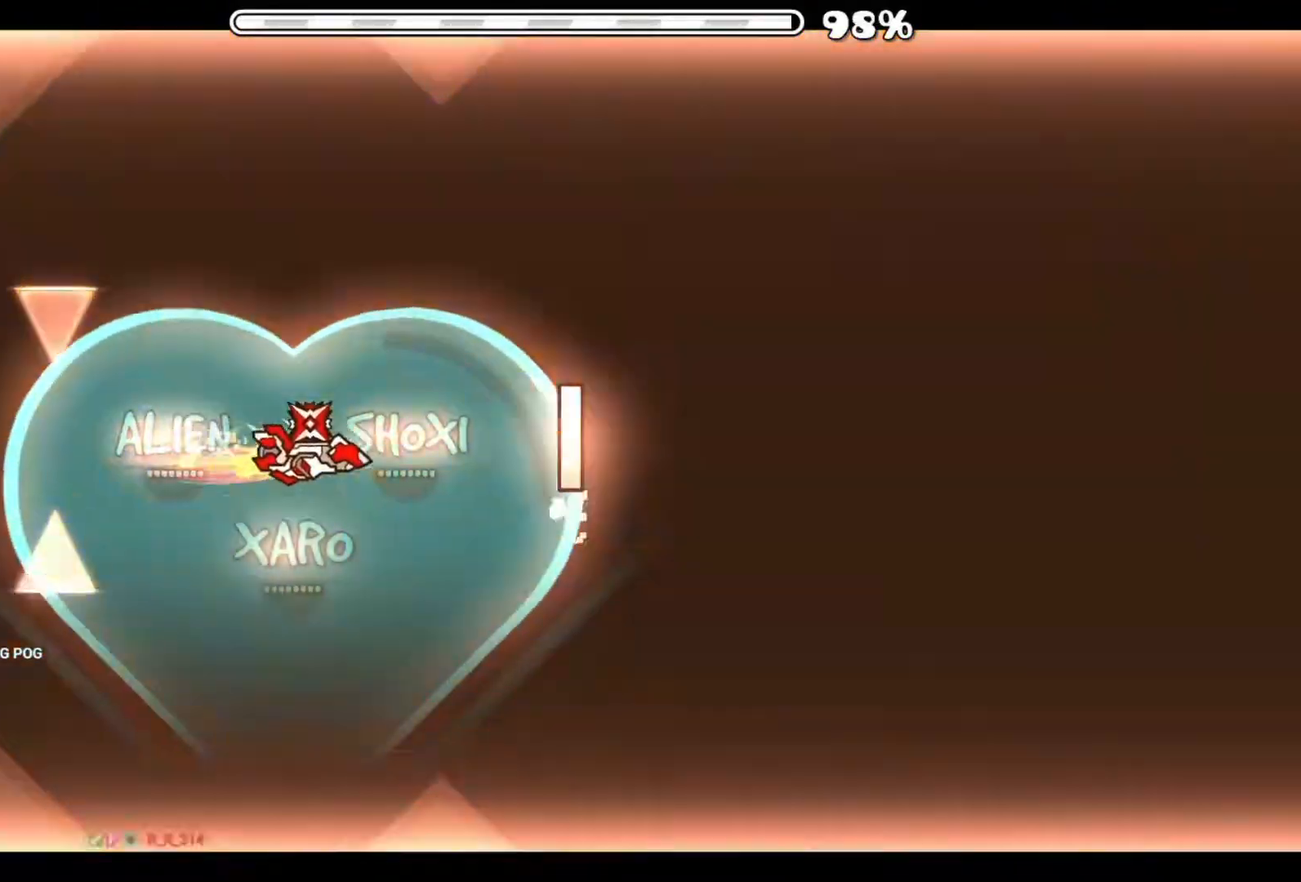
{"buttons": [], "events": [[33, "A", "down"], [100, "A", "up"], [217, "A", "down"], [267, "A", "up"], [367, "A", "down"], [450, "A", "up"]]}
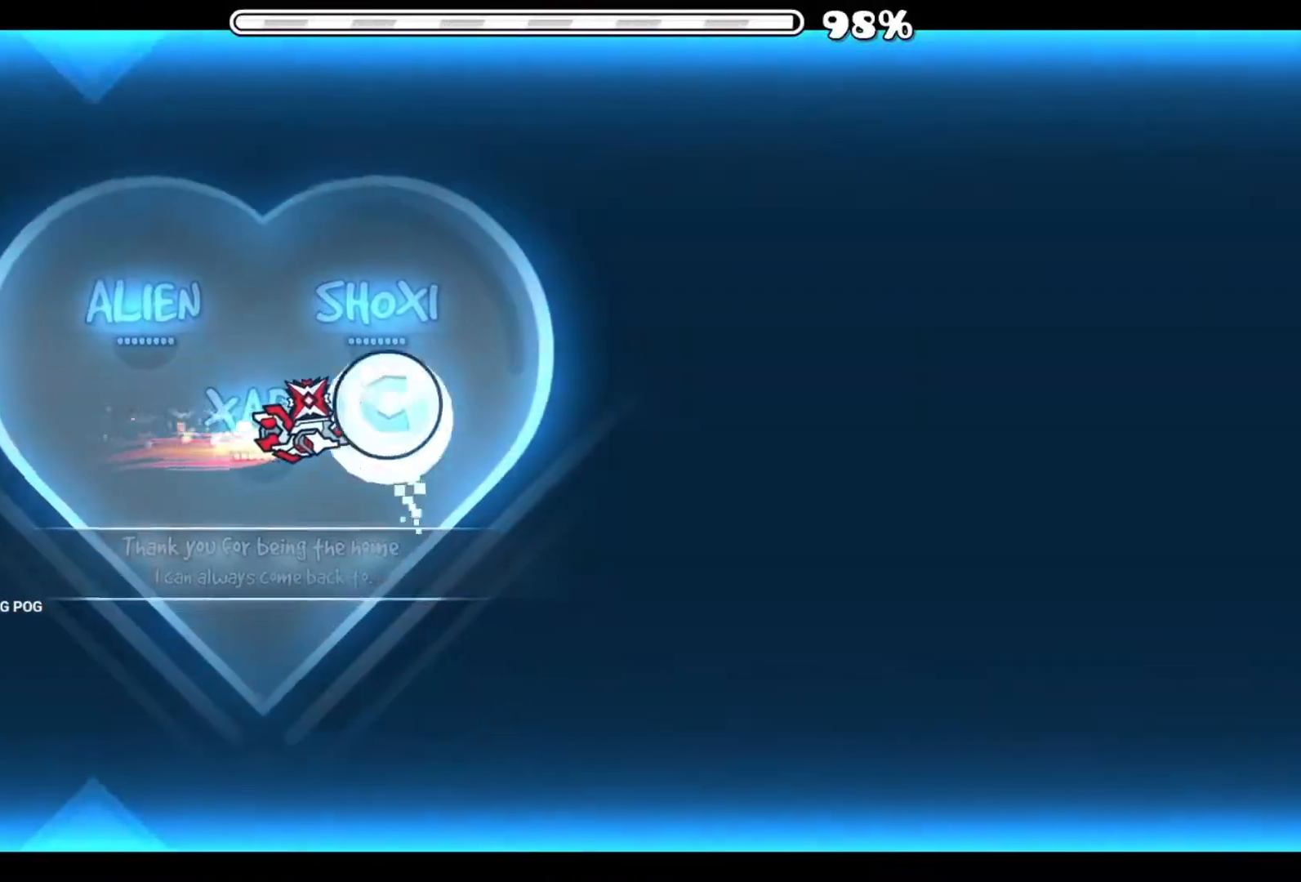
{"buttons": [], "events": [[50, "A", "down"], [117, "A", "up"], [217, "A", "down"], [284, "A", "up"], [384, "A", "down"], [467, "A", "up"]]}
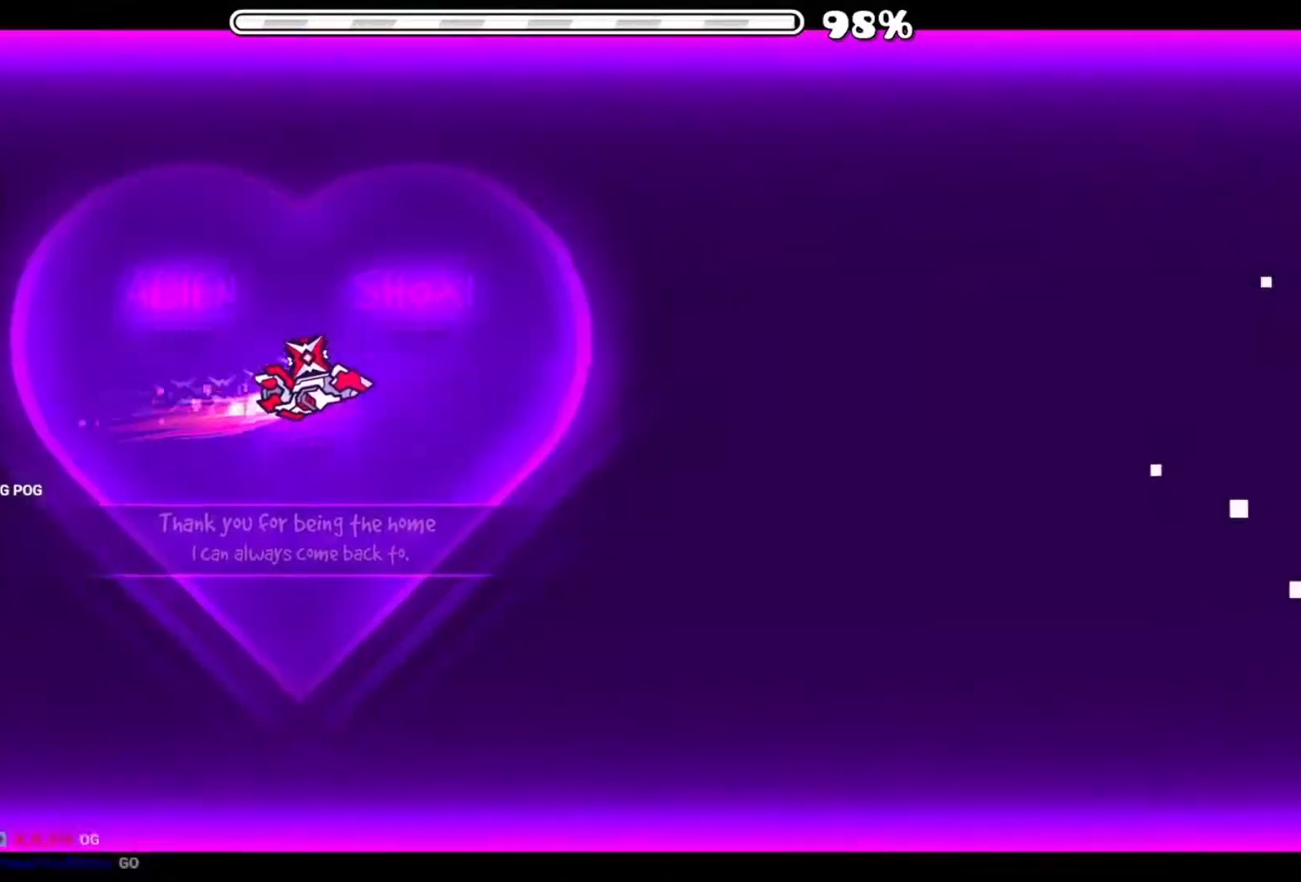
{"buttons": [], "events": [[66, "A", "down"], [133, "A", "up"], [267, "A", "down"], [283, "A", "up"]]}